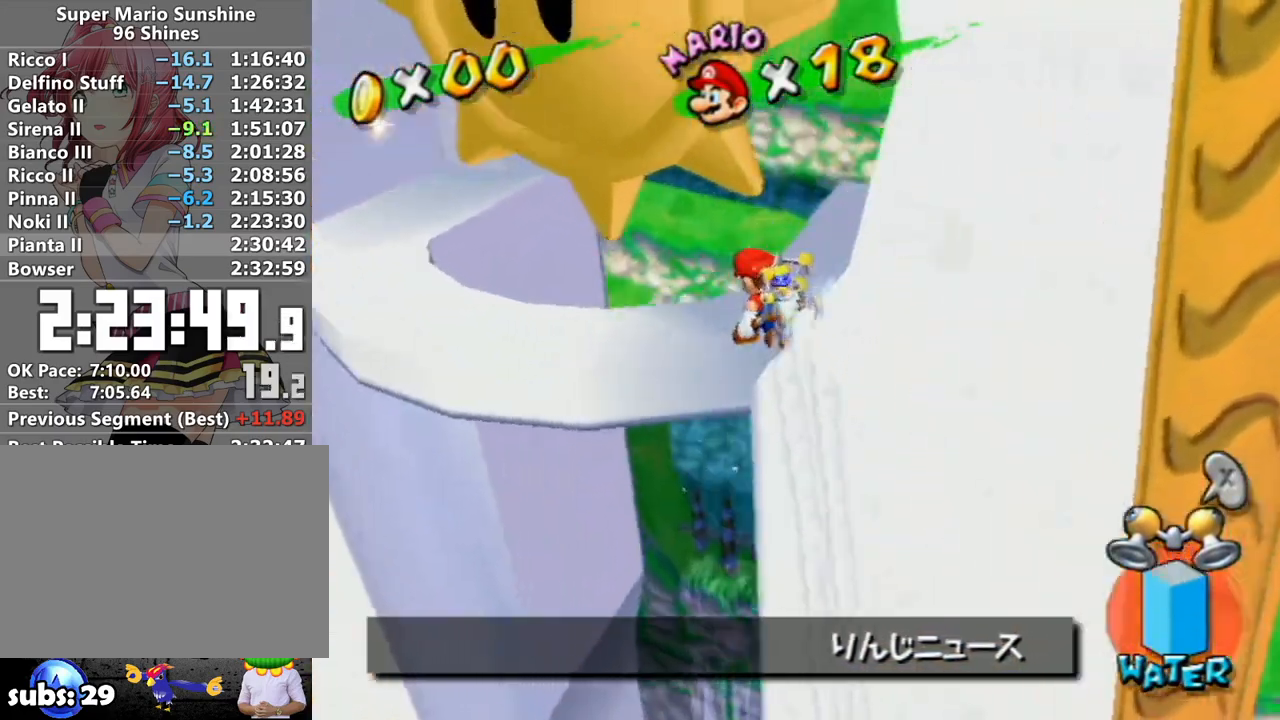
Gameplay with a controller (Nintendo layout); each line is a JSON object with the inputs held at the frame after it. "events" lists button and stick changes between this image and that frame as [ms after this image, input, new state], when the widget could be followed in between. Not read: L3 R3.
{"buttons": [], "left_stick": "down-right", "right_stick": "center", "events": [[200, "left_stick", "up"], [367, "left_stick", "left"], [433, "right_stick", "center"], [450, "left_stick", "down-right"]]}
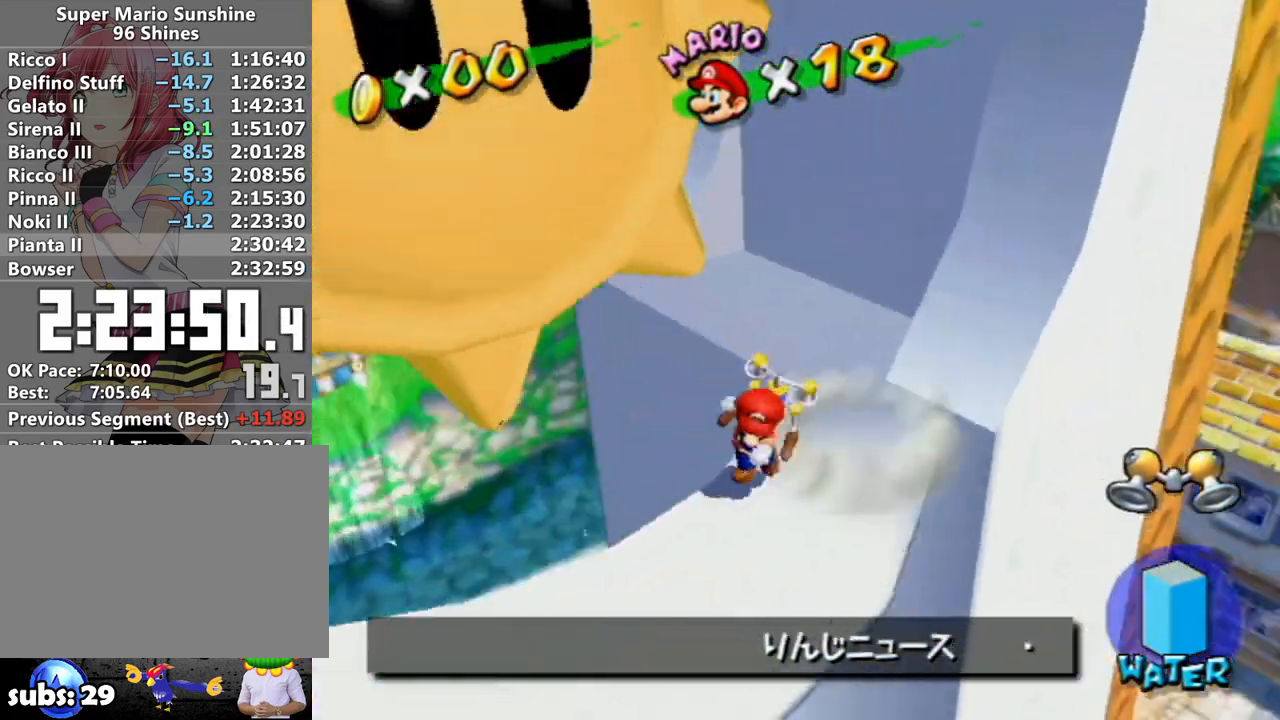
{"buttons": ["A", "Y"], "left_stick": "left", "right_stick": "center", "events": [[50, "left_stick", "up-right"], [83, "A", "down"], [333, "Y", "down"], [333, "left_stick", "up-left"], [417, "left_stick", "left"]]}
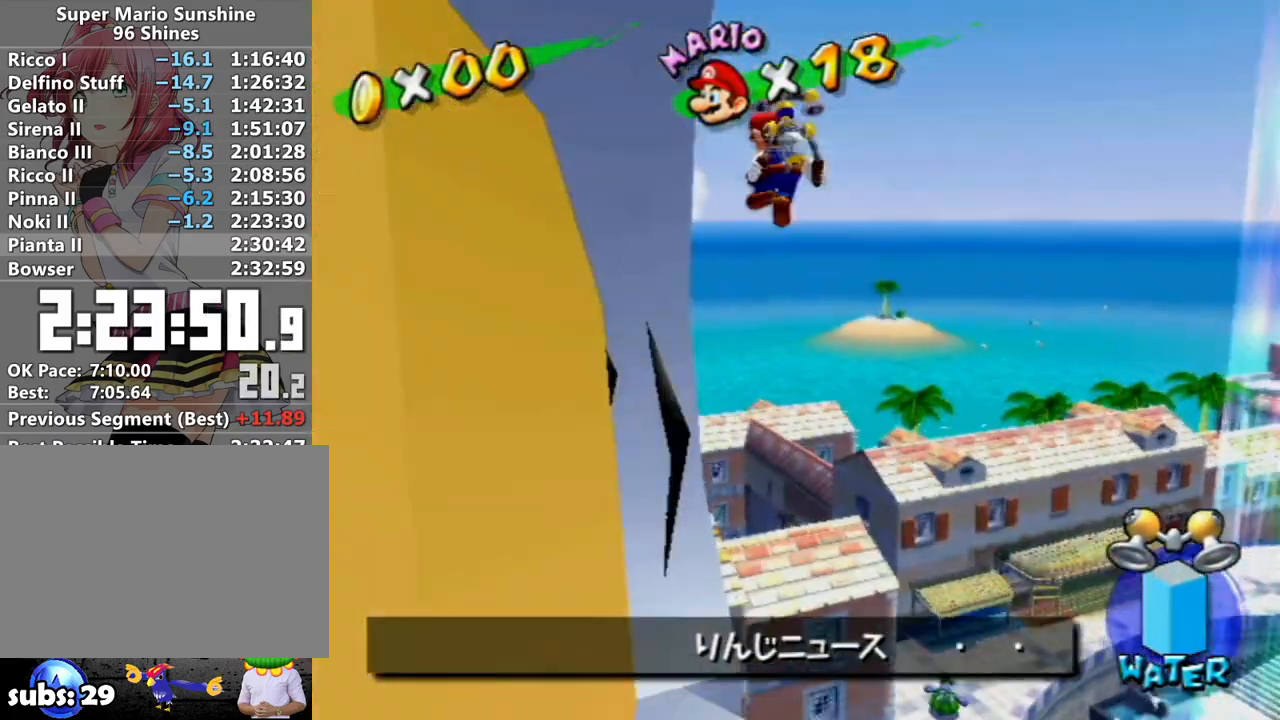
{"buttons": ["A"], "left_stick": "center", "right_stick": "center", "events": [[117, "Y", "up"], [167, "A", "up"], [467, "A", "down"], [483, "left_stick", "center"]]}
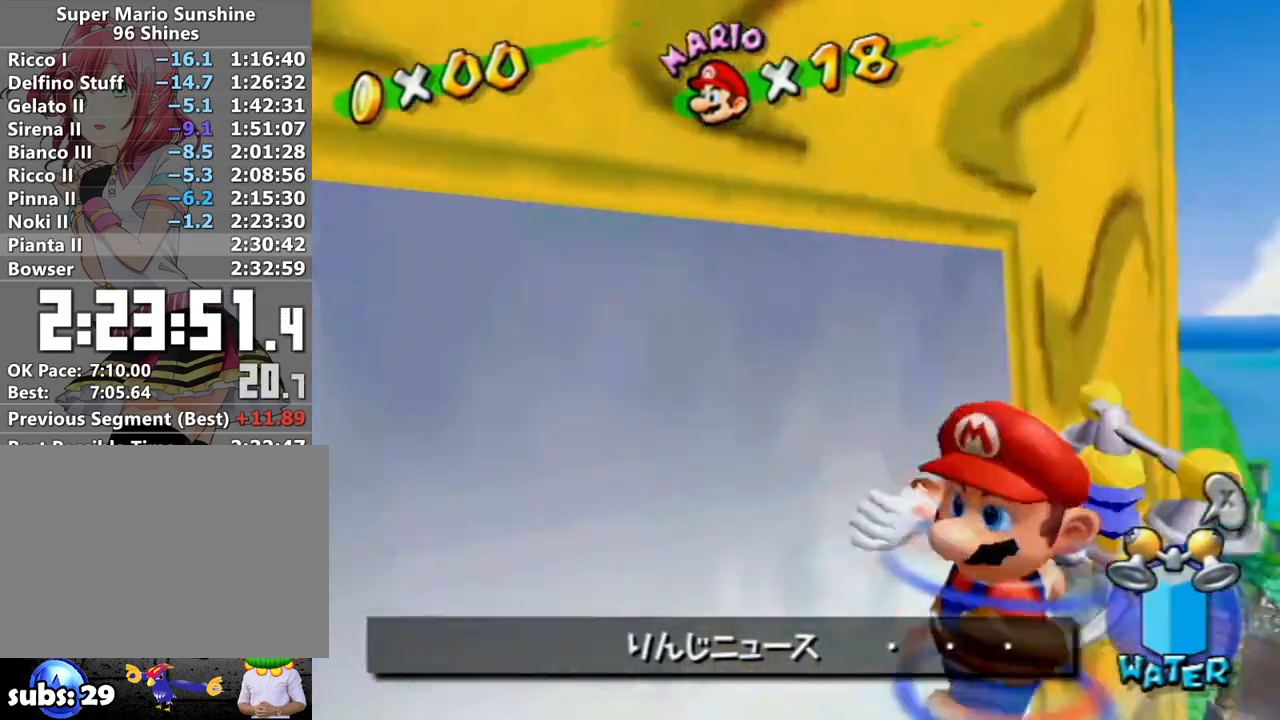
{"buttons": ["R1"], "left_stick": "center", "right_stick": "center", "events": [[50, "A", "up"], [150, "A", "down"], [433, "R1", "down"], [483, "A", "up"]]}
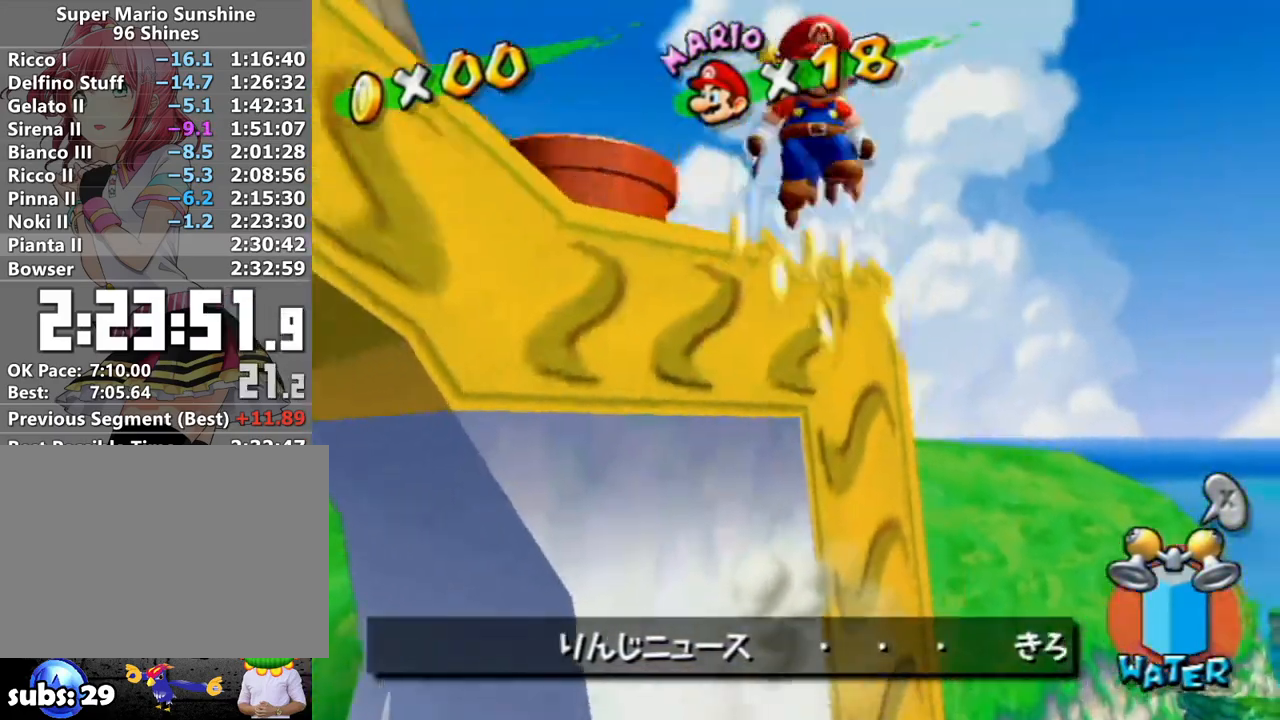
{"buttons": ["R1"], "left_stick": "down", "right_stick": "center", "events": [[17, "L1", "down"], [133, "left_stick", "down"], [167, "L1", "up"]]}
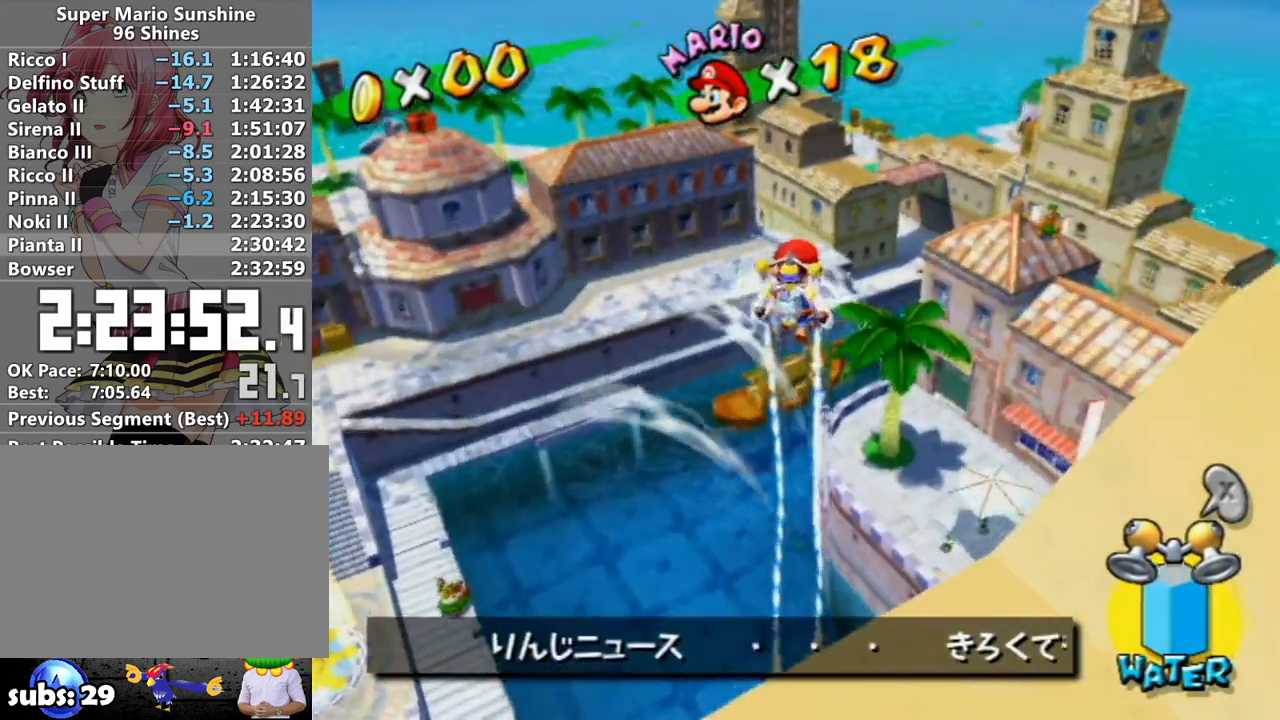
{"buttons": ["R1"], "left_stick": "down", "right_stick": "center", "events": []}
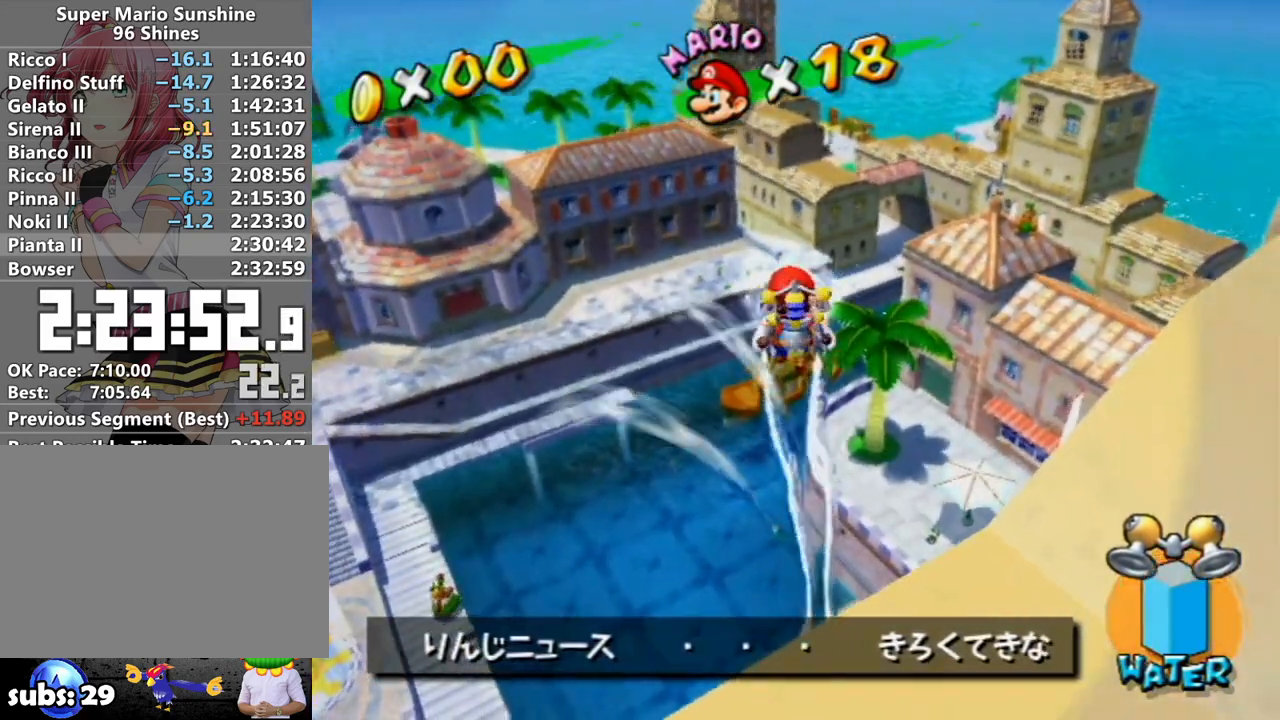
{"buttons": [], "left_stick": "center", "right_stick": "left", "events": [[300, "right_stick", "left"], [400, "R1", "up"], [450, "left_stick", "center"]]}
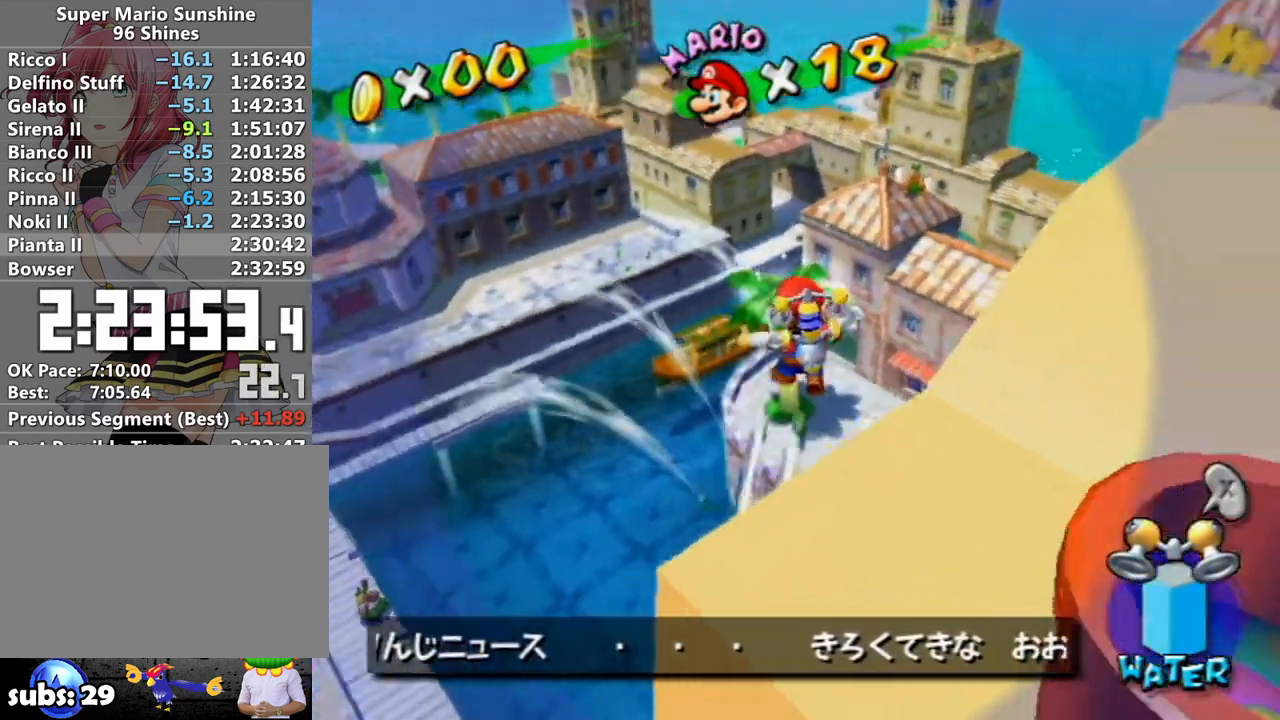
{"buttons": ["A"], "left_stick": "up-right", "right_stick": "center", "events": [[83, "left_stick", "right"], [300, "right_stick", "center"], [483, "A", "down"], [483, "left_stick", "up-right"]]}
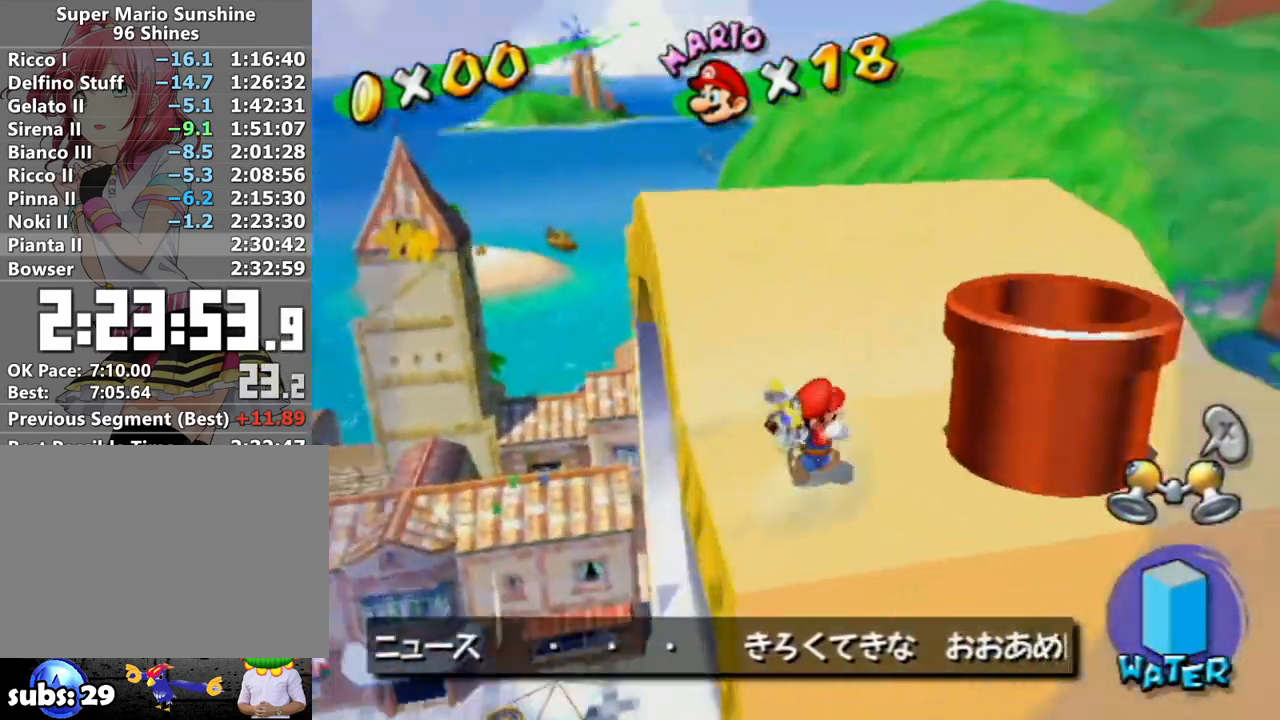
{"buttons": [], "left_stick": "left", "right_stick": "center", "events": [[200, "R1", "down"], [200, "left_stick", "center"], [267, "A", "up"], [267, "R1", "up"], [333, "left_stick", "up-left"], [450, "left_stick", "left"]]}
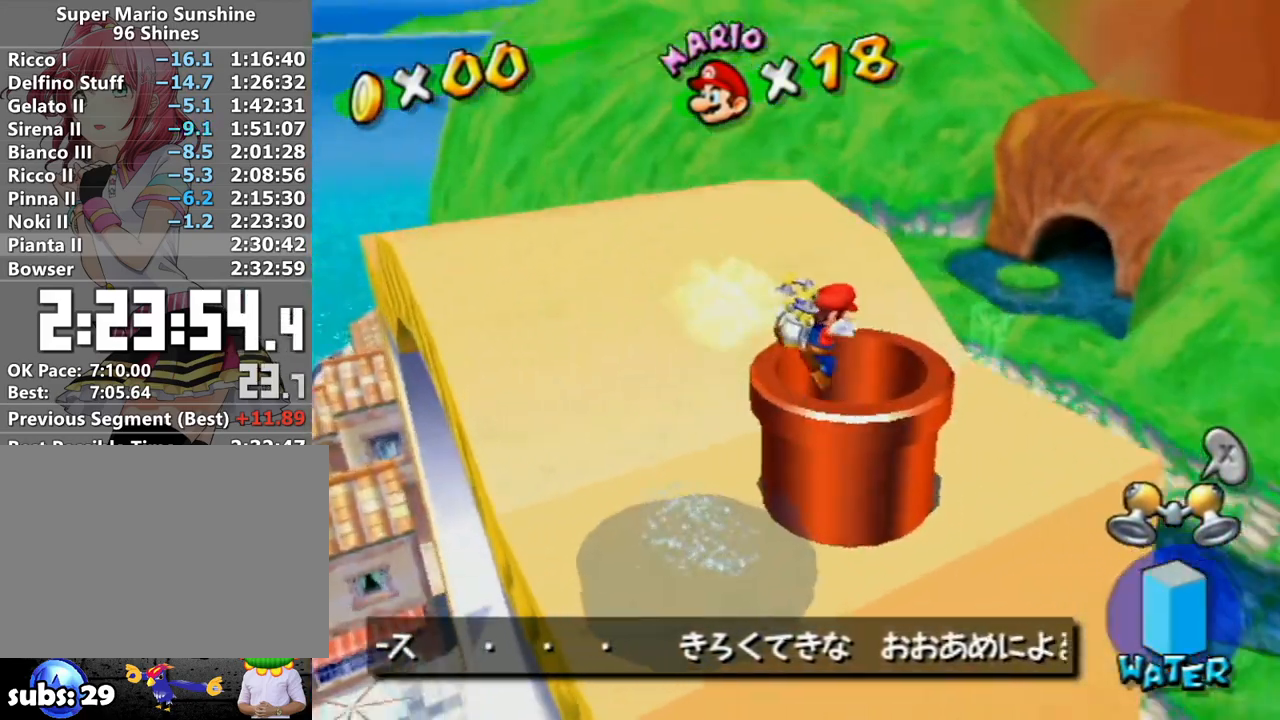
{"buttons": [], "left_stick": "center", "right_stick": "center", "events": [[83, "left_stick", "center"]]}
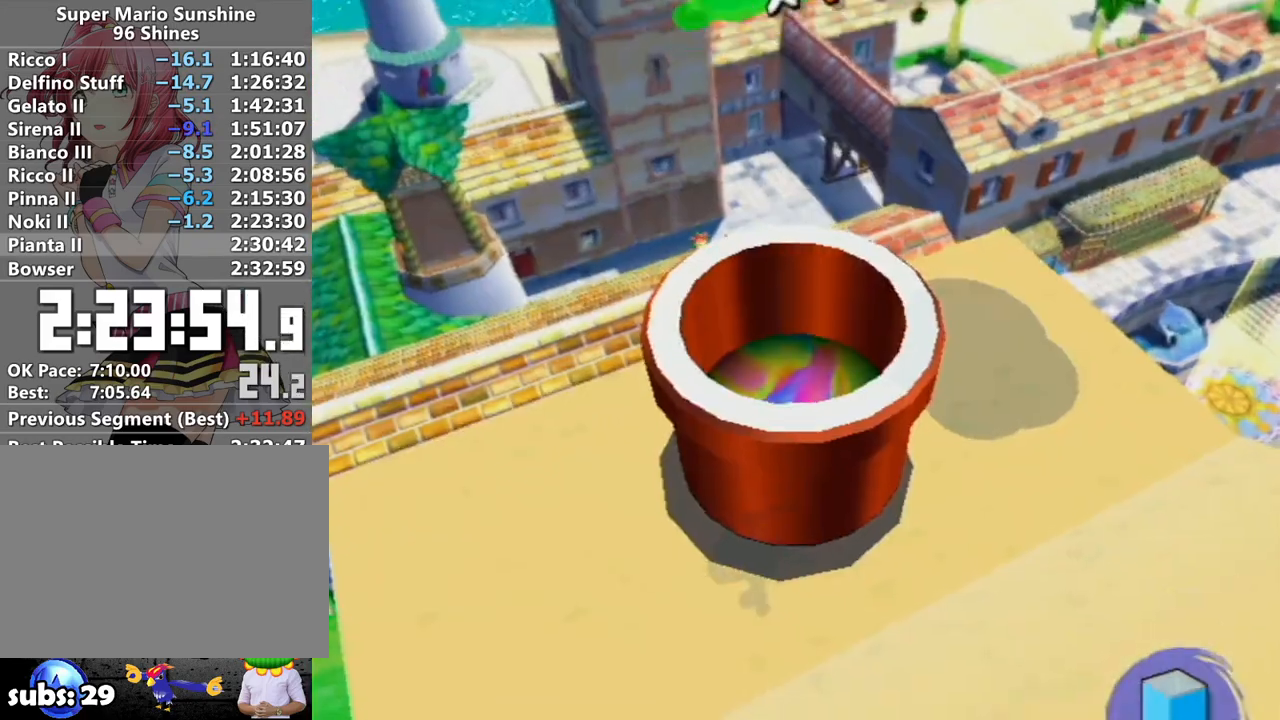
{"buttons": [], "left_stick": "center", "right_stick": "center", "events": []}
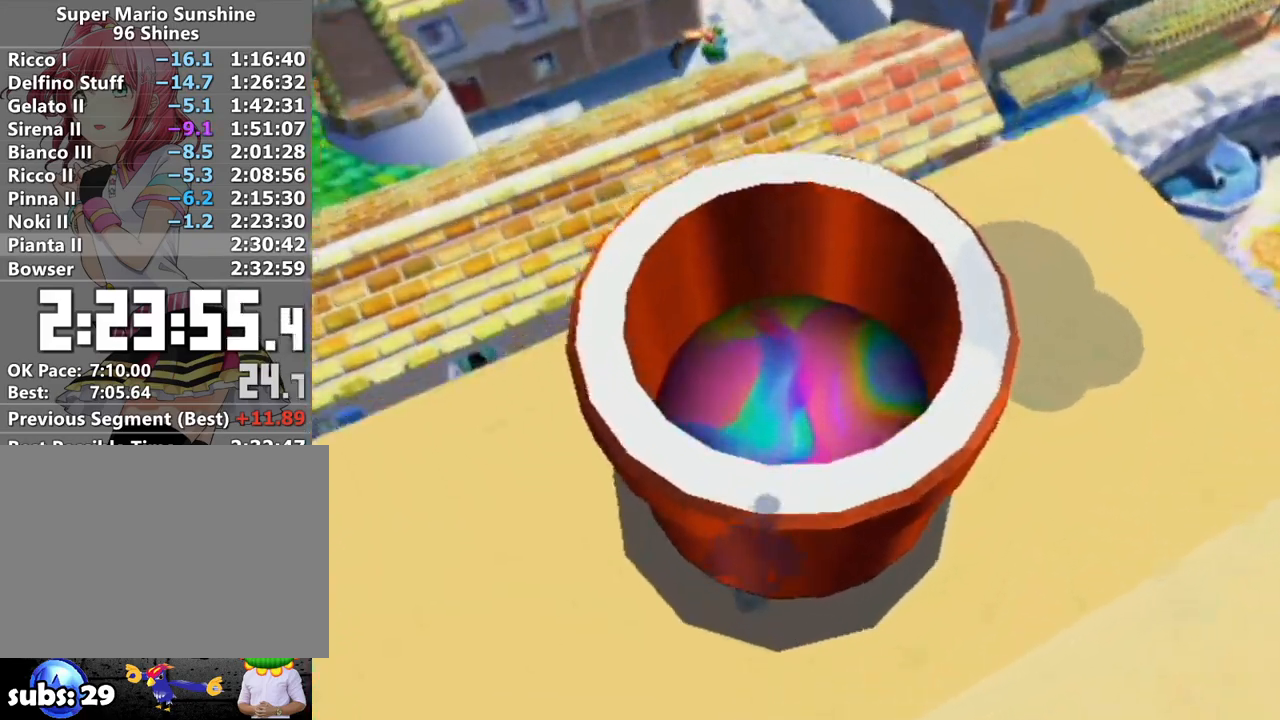
{"buttons": [], "left_stick": "center", "right_stick": "center", "events": []}
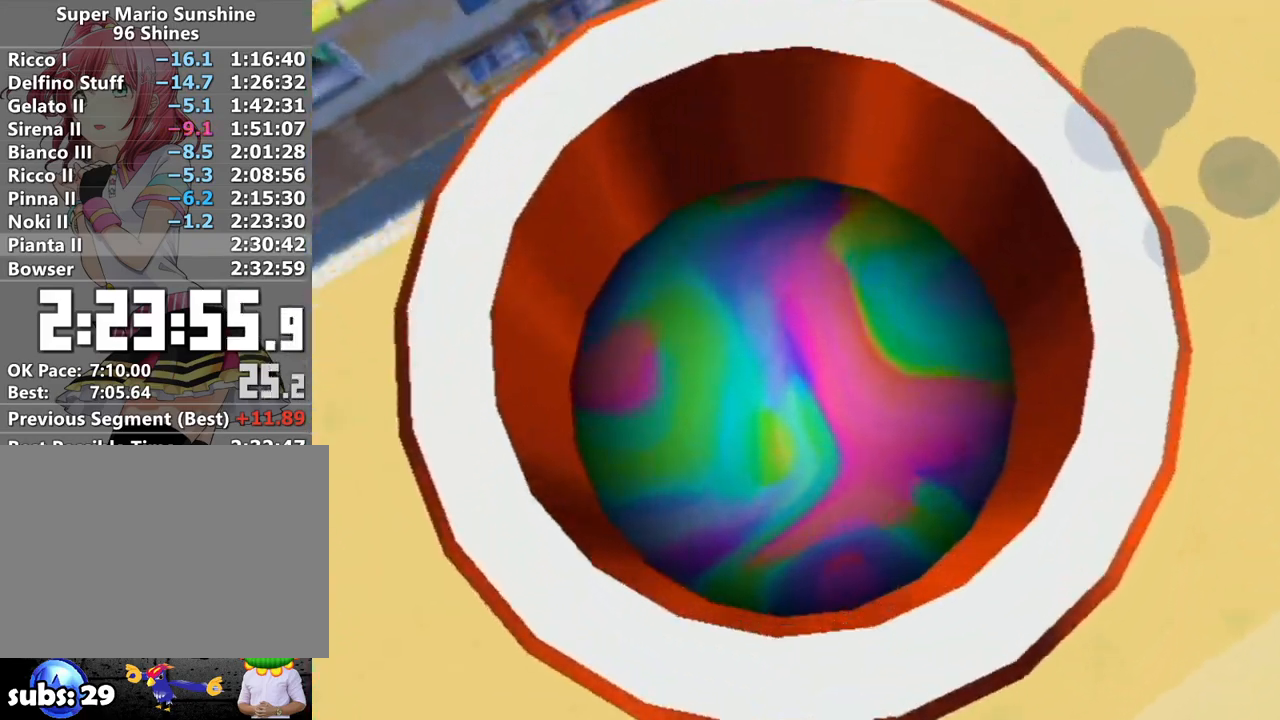
{"buttons": [], "left_stick": "center", "right_stick": "center", "events": []}
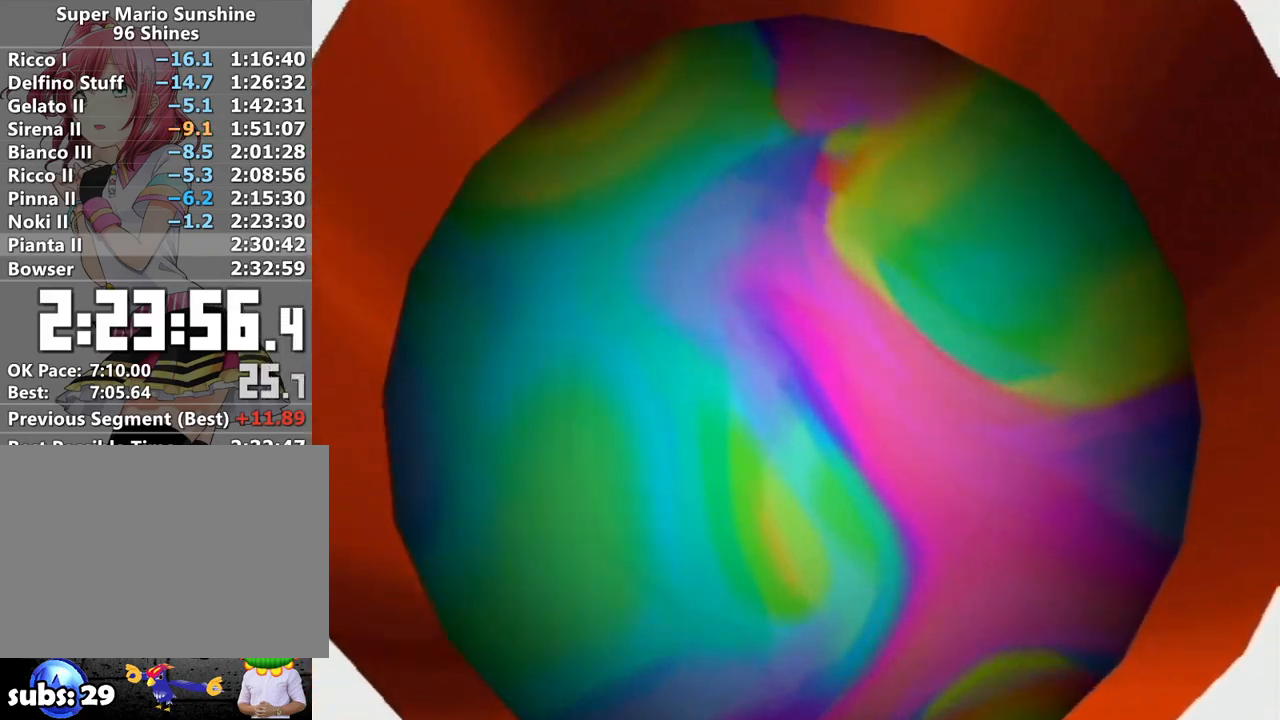
{"buttons": [], "left_stick": "center", "right_stick": "center", "events": []}
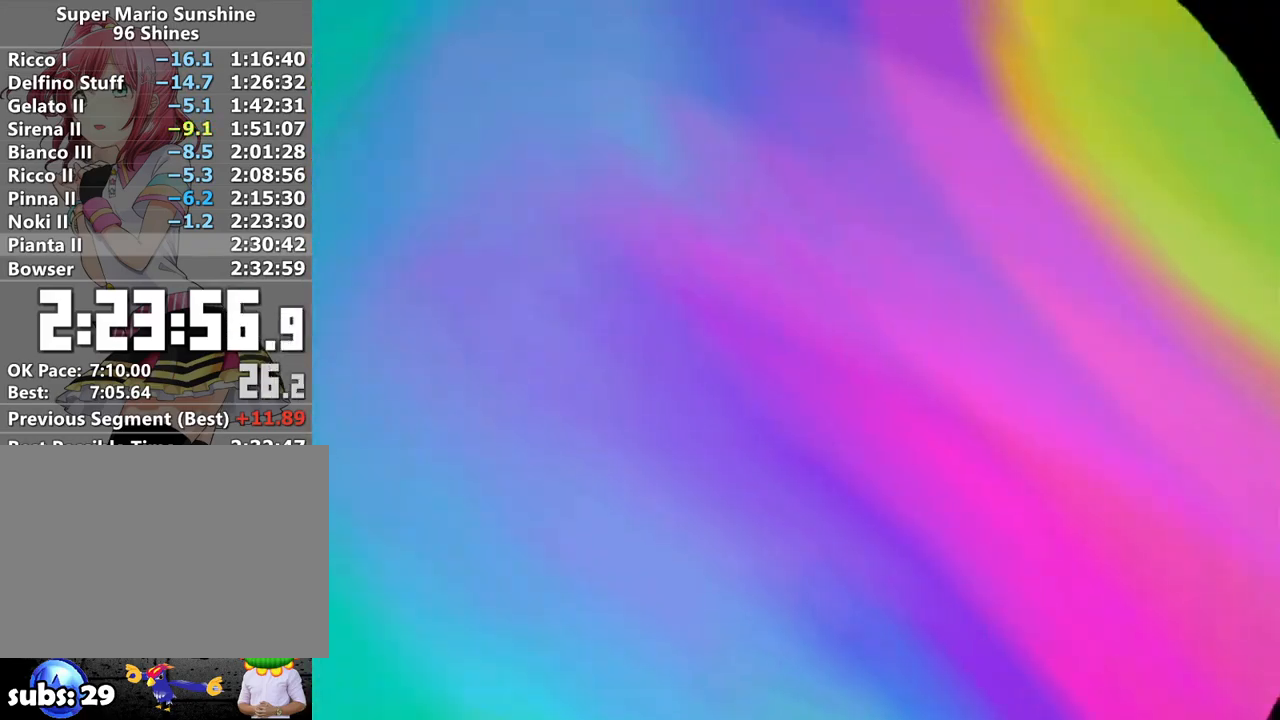
{"buttons": [], "left_stick": "center", "right_stick": "center", "events": []}
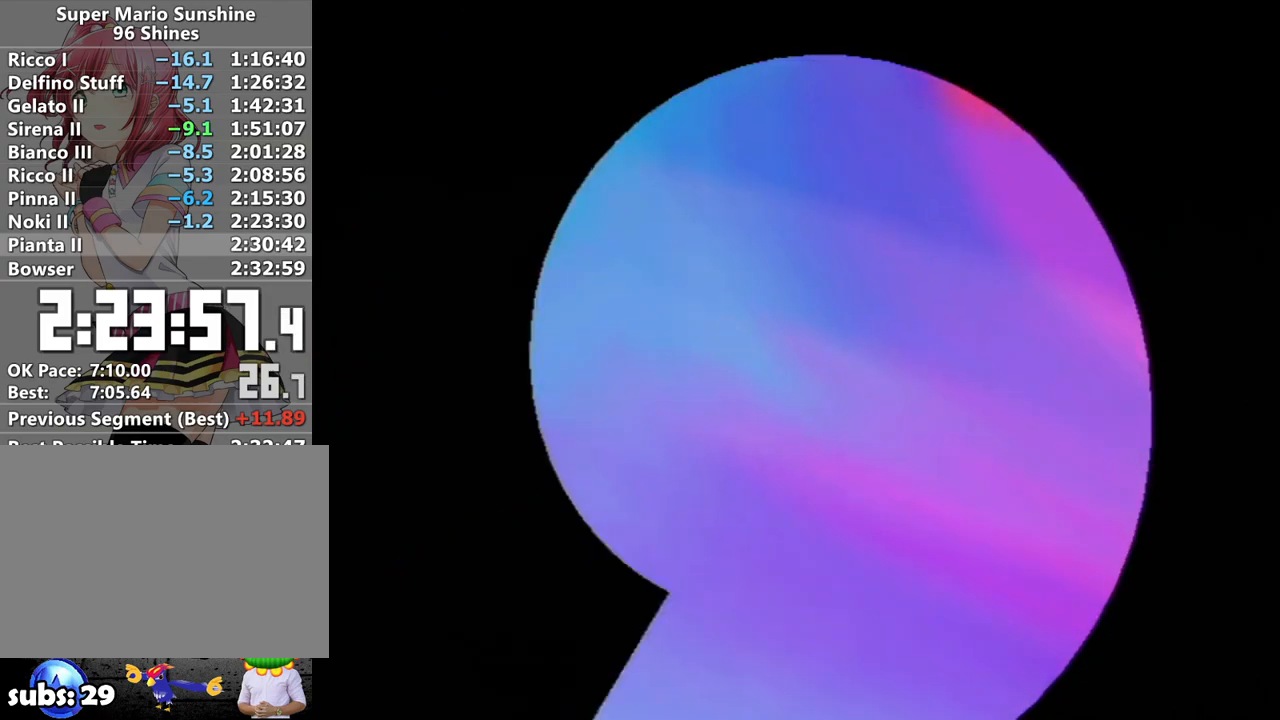
{"buttons": [], "left_stick": "left", "right_stick": "center", "events": [[433, "left_stick", "left"]]}
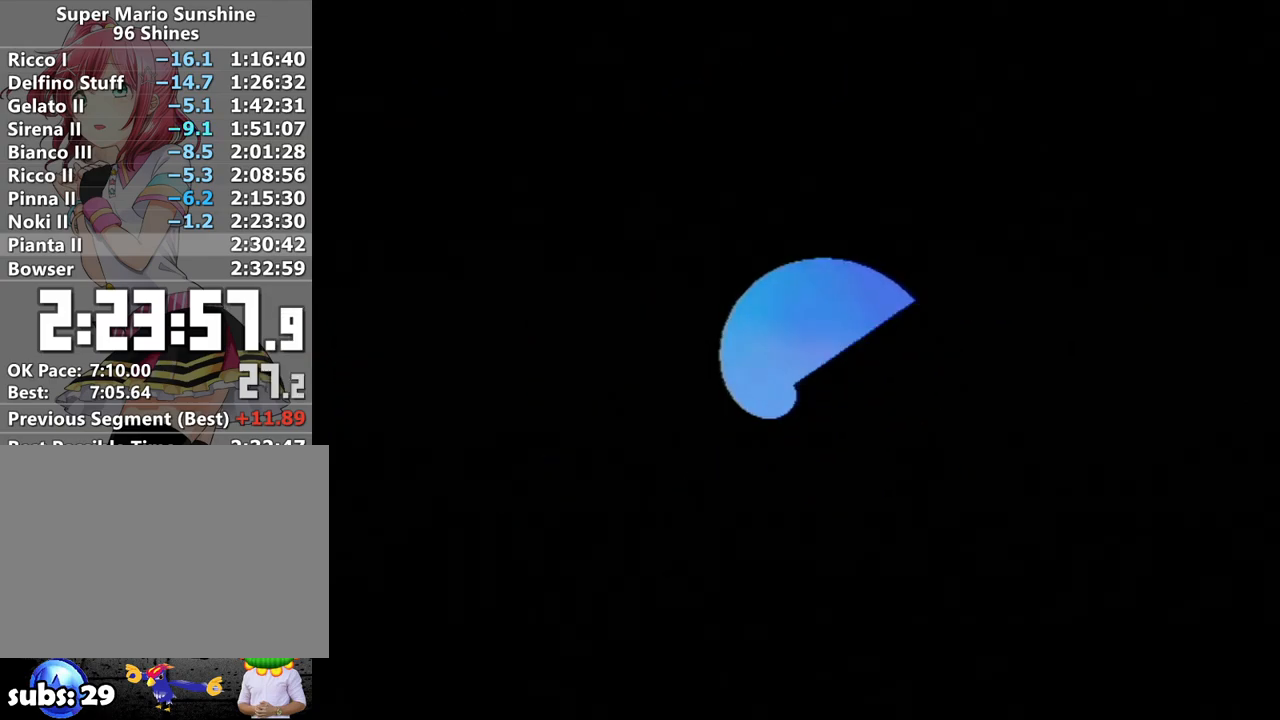
{"buttons": [], "left_stick": "left", "right_stick": "center", "events": []}
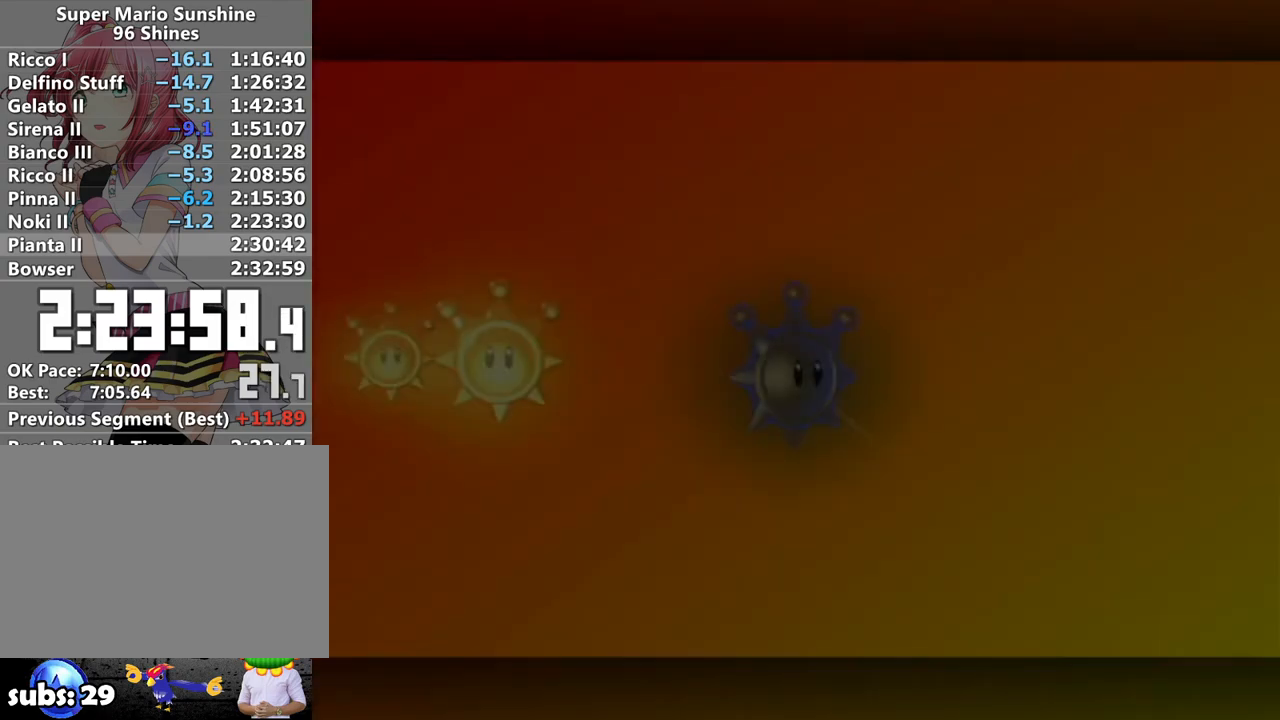
{"buttons": [], "left_stick": "left", "right_stick": "center", "events": []}
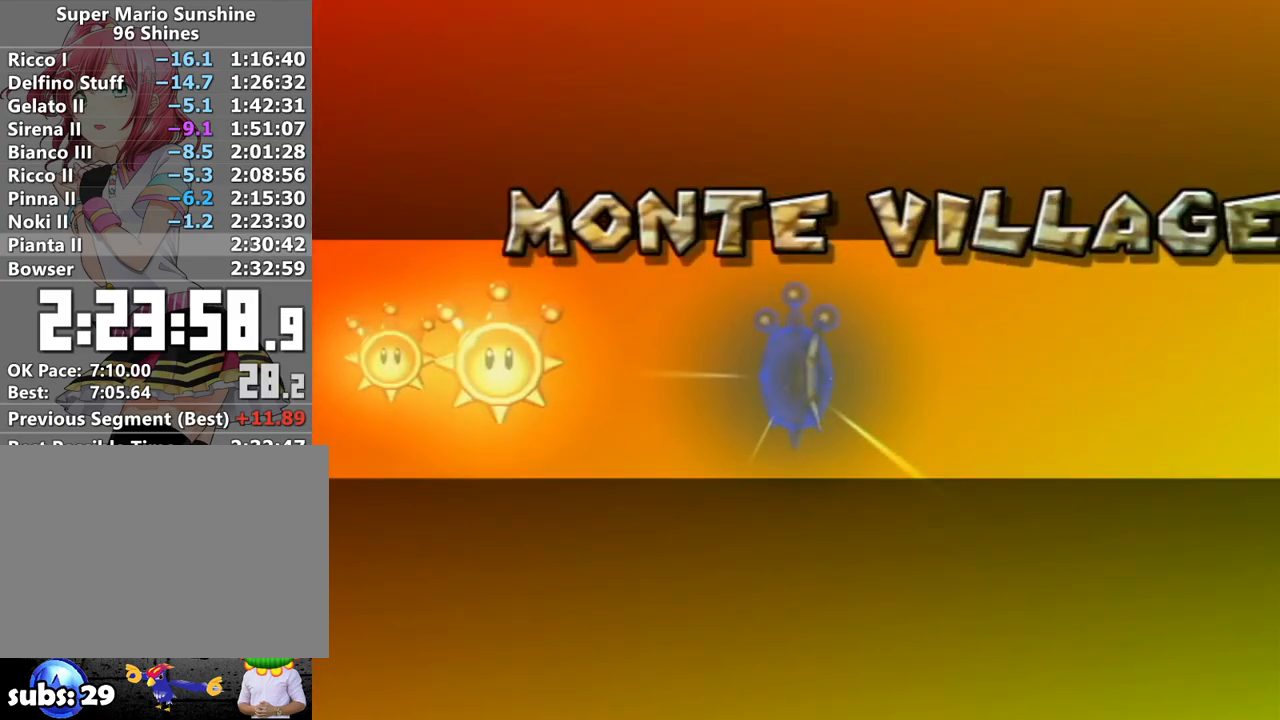
{"buttons": [], "left_stick": "left", "right_stick": "center", "events": []}
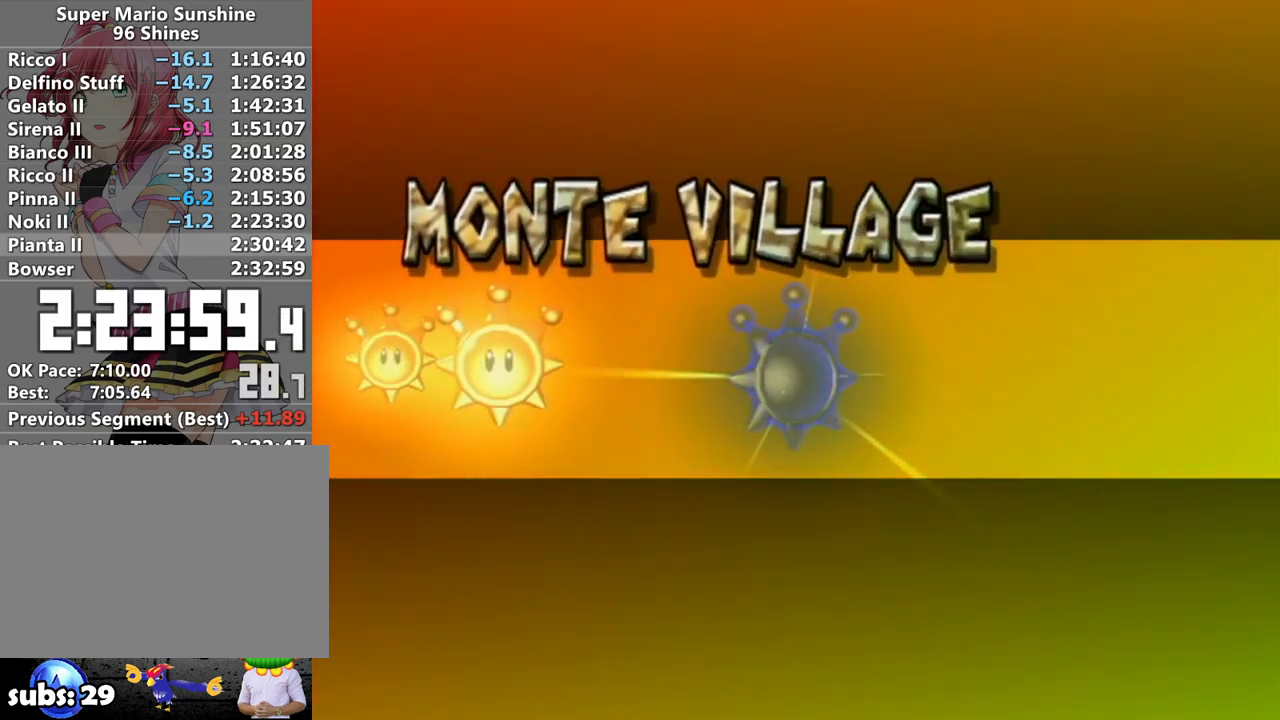
{"buttons": [], "left_stick": "left", "right_stick": "center", "events": []}
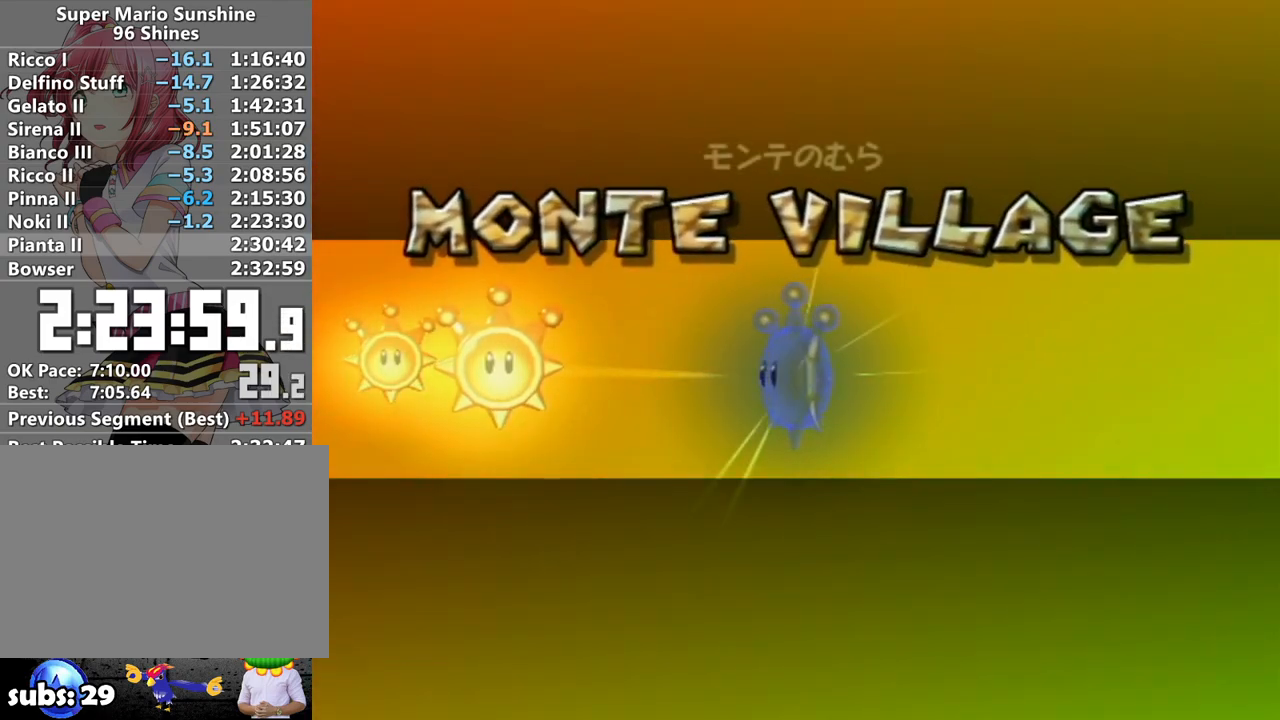
{"buttons": [], "left_stick": "left", "right_stick": "center", "events": []}
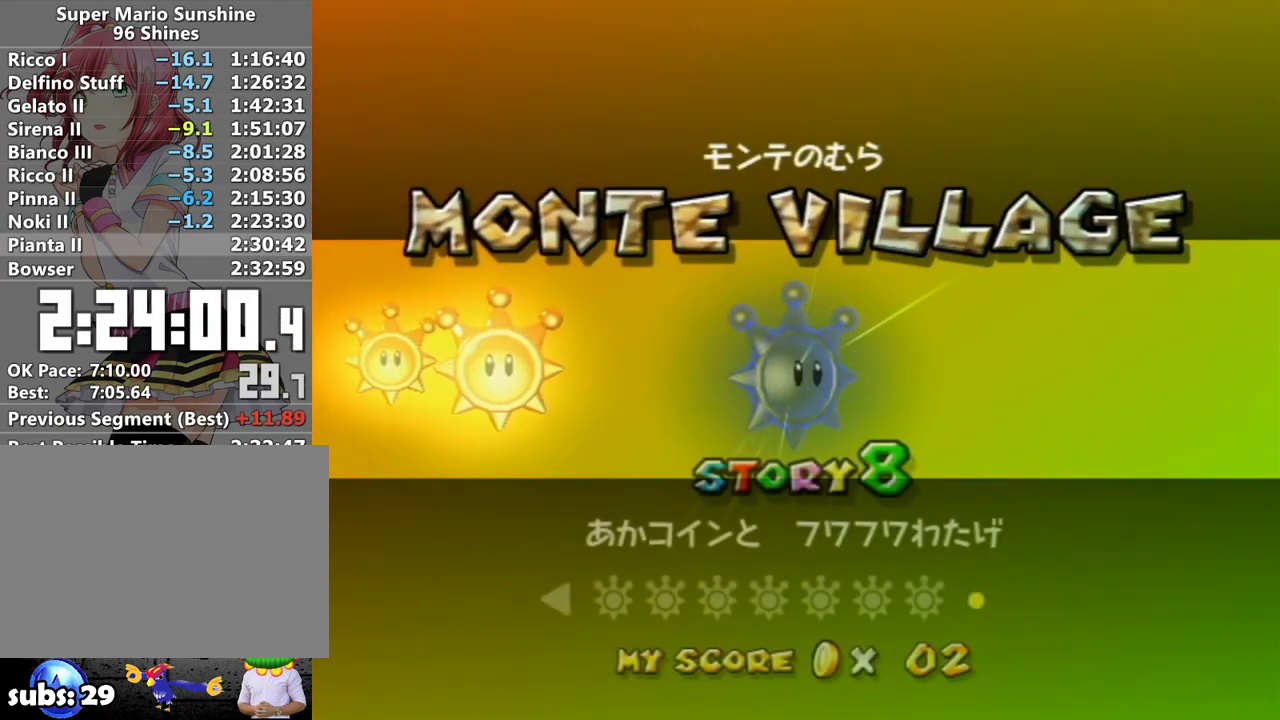
{"buttons": [], "left_stick": "left", "right_stick": "center", "events": []}
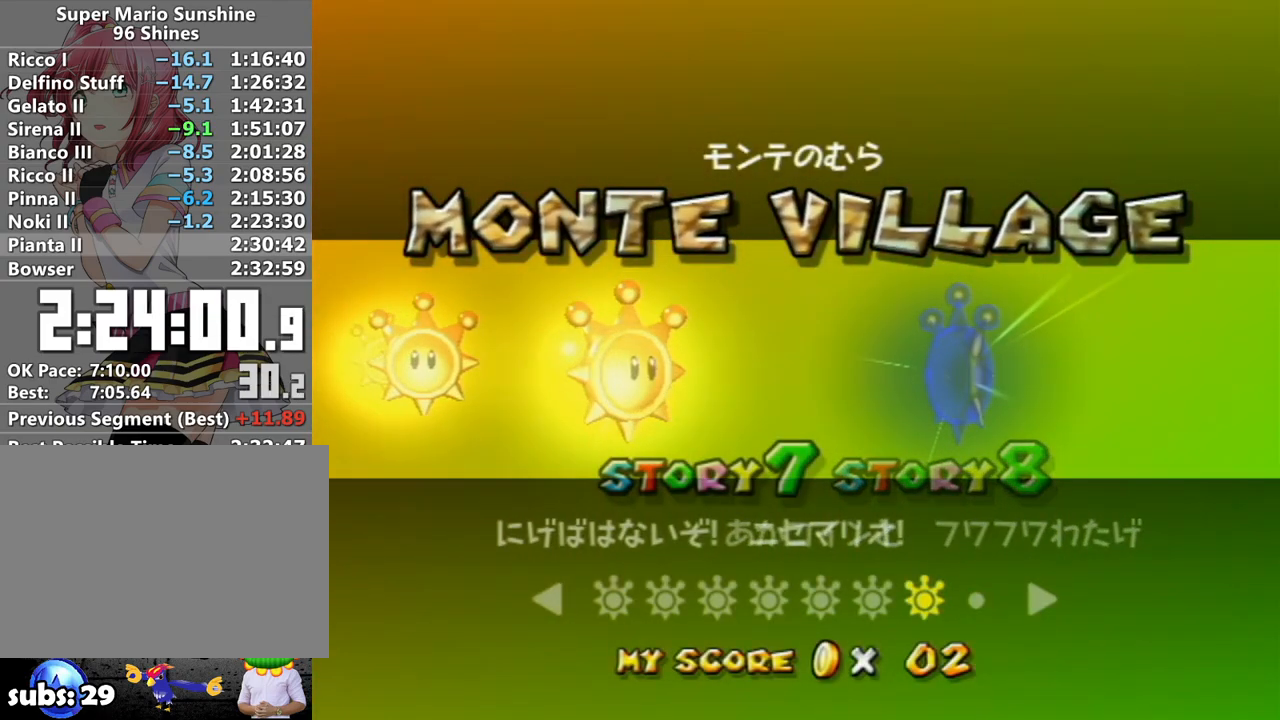
{"buttons": [], "left_stick": "left", "right_stick": "center", "events": []}
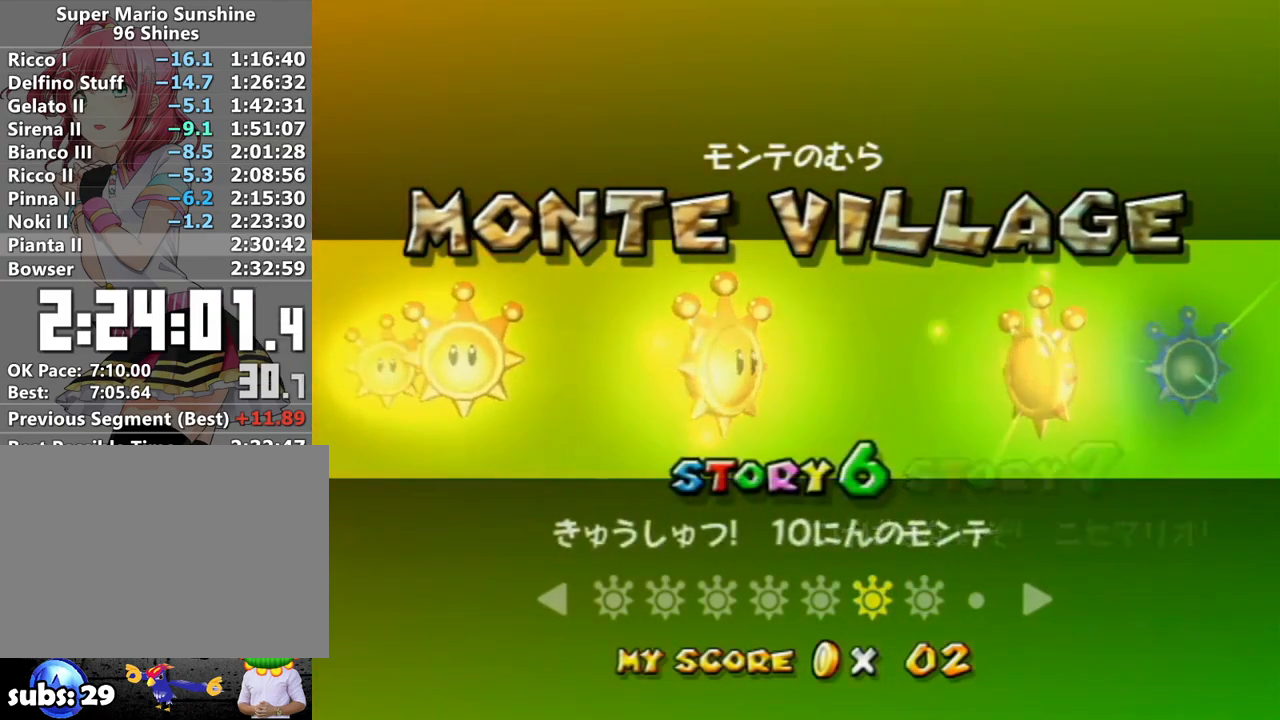
{"buttons": ["A"], "left_stick": "center", "right_stick": "center", "events": [[267, "left_stick", "center"], [367, "A", "down"], [383, "A", "up"], [467, "A", "down"]]}
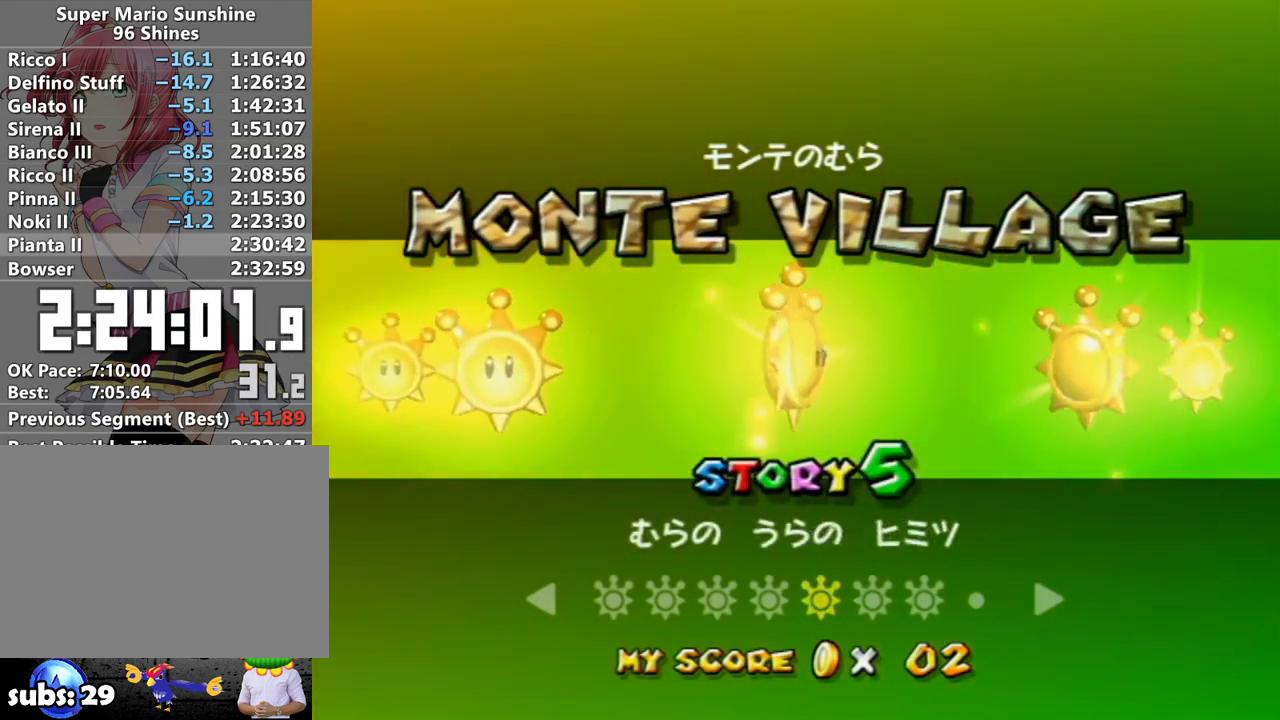
{"buttons": [], "left_stick": "center", "right_stick": "center", "events": [[17, "A", "up"], [83, "A", "down"], [150, "A", "up"]]}
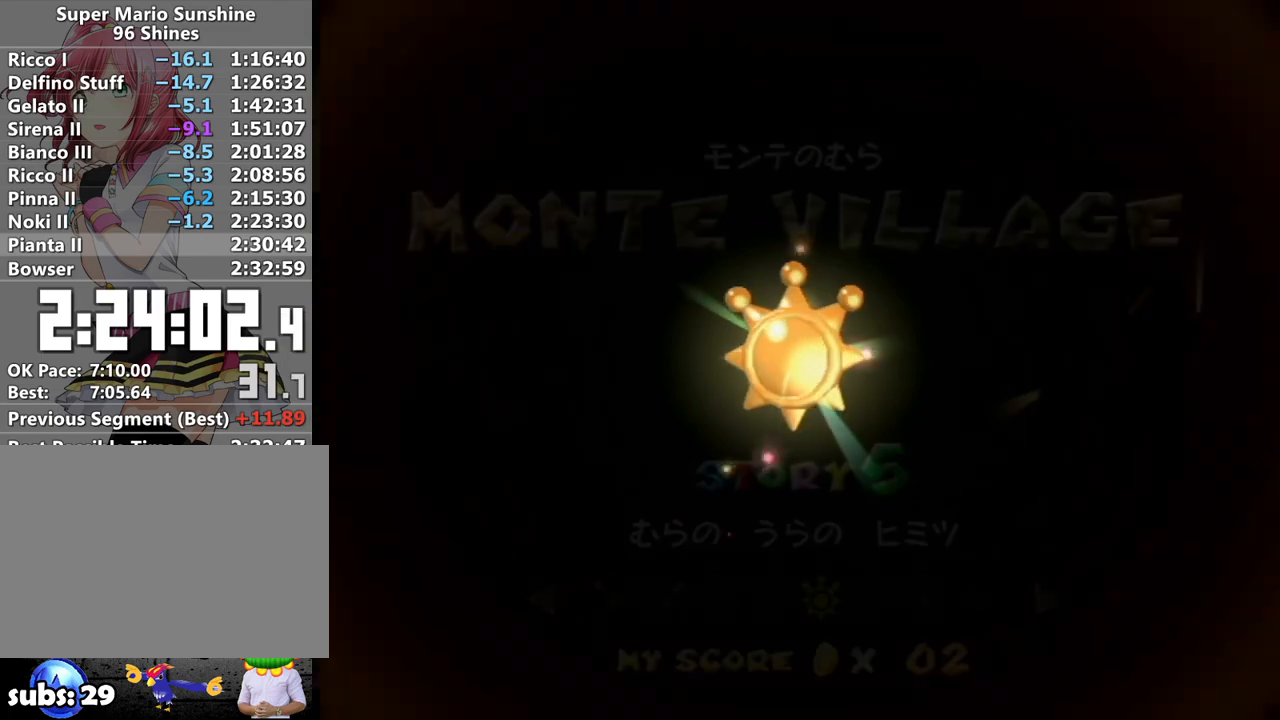
{"buttons": ["B"], "left_stick": "center", "right_stick": "center", "events": [[217, "A", "down"], [300, "A", "up"], [367, "A", "down"], [450, "A", "up"], [483, "B", "down"]]}
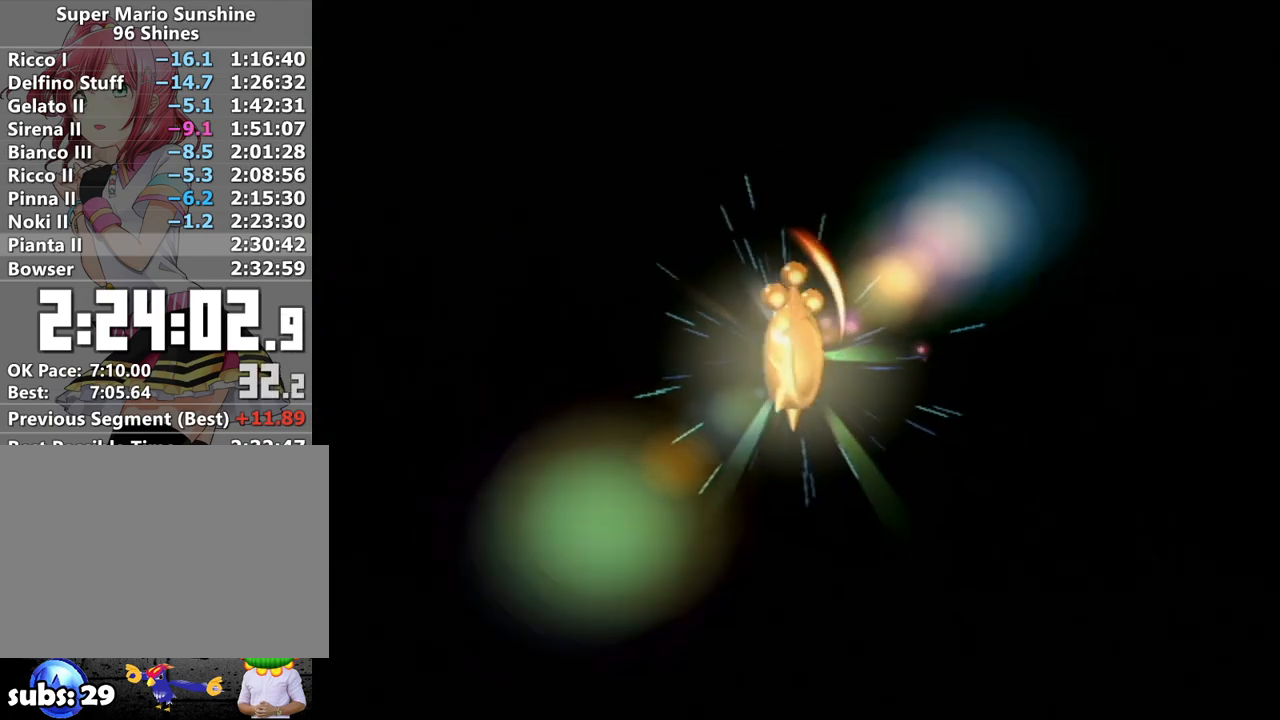
{"buttons": ["A", "B"], "left_stick": "center", "right_stick": "center", "events": [[17, "A", "down"], [50, "B", "up"], [83, "A", "up"], [133, "B", "down"], [167, "A", "down"], [233, "A", "up"], [233, "B", "up"], [300, "B", "down"], [333, "A", "down"], [400, "A", "up"], [400, "B", "up"], [450, "A", "down"], [483, "B", "down"]]}
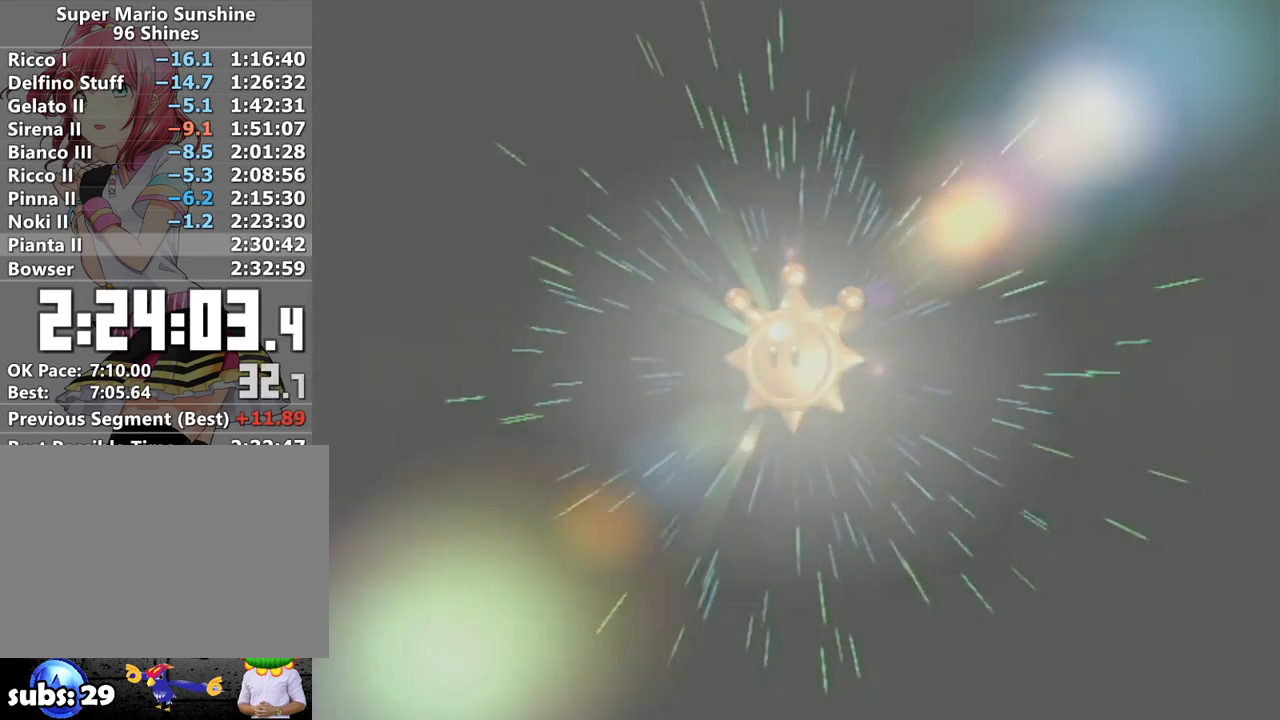
{"buttons": ["B"], "left_stick": "center", "right_stick": "center", "events": [[50, "A", "up"], [50, "B", "up"], [117, "A", "down"], [117, "B", "down"], [183, "A", "up"], [183, "B", "up"], [267, "A", "down"], [267, "B", "down"], [333, "B", "up"], [367, "A", "up"], [433, "A", "down"], [433, "B", "down"], [483, "A", "up"]]}